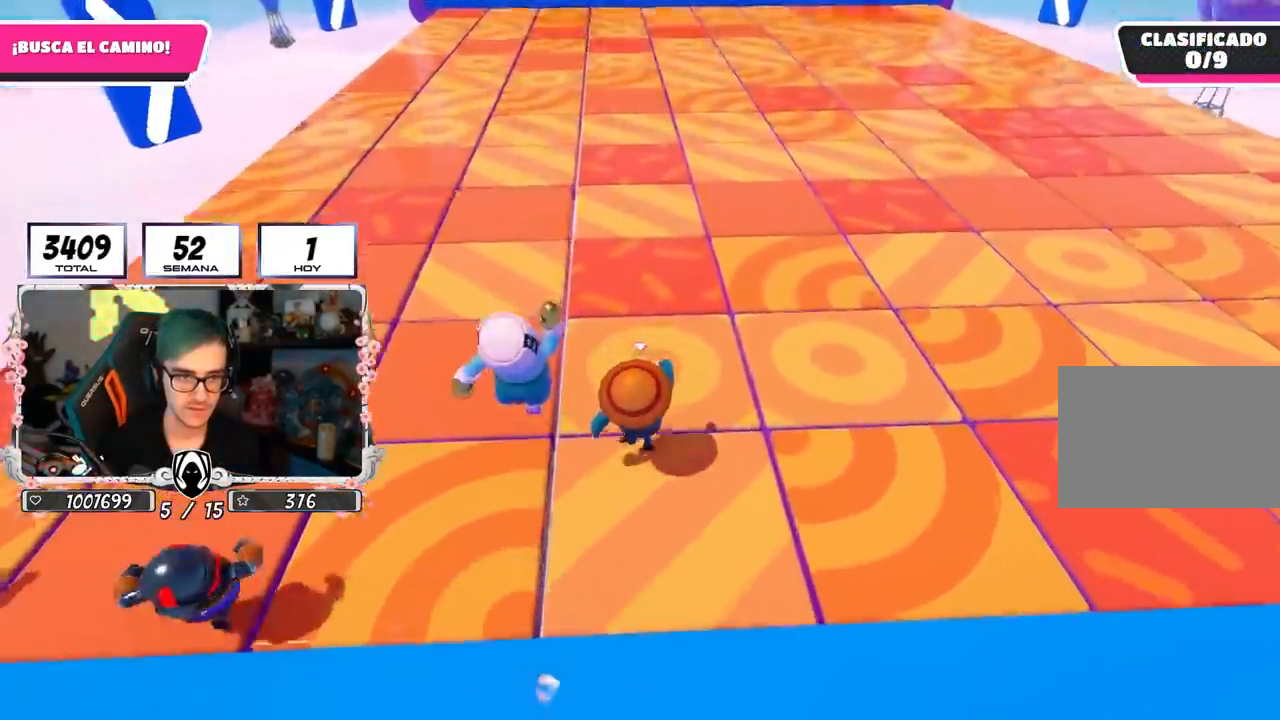
Gameplay with a controller (PlayStation layout); each line is a JSON object with the inputs held at the frame after it. "events" lists button and stick changes between this image and that frame as [ms after this image, input, new state], when the widget could be followed in between.
{"buttons": ["SQUARE"], "left_stick": "up", "right_stick": "center", "events": [[100, "SQUARE", "up"], [150, "SQUARE", "down"], [200, "SQUARE", "up"], [233, "SQUARE", "down"], [283, "SQUARE", "up"], [333, "SQUARE", "down"], [417, "SQUARE", "up"], [450, "SQUARE", "down"]]}
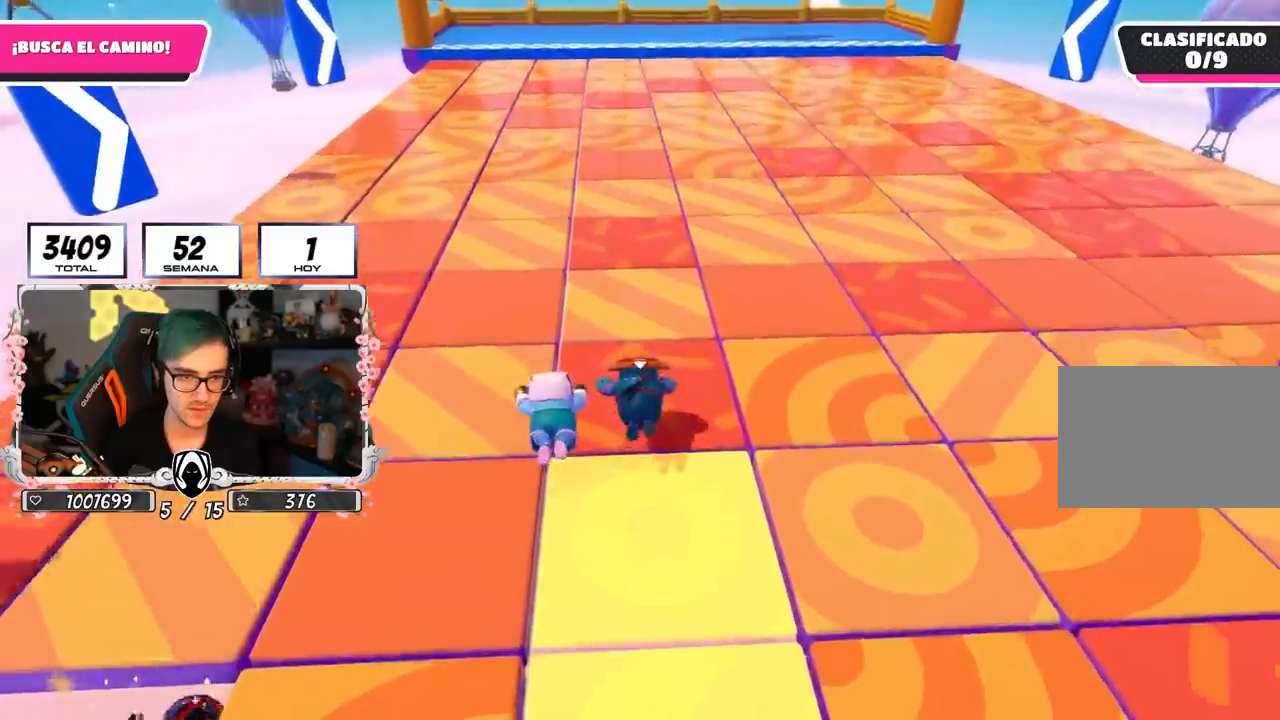
{"buttons": [], "left_stick": "center", "right_stick": "center", "events": [[50, "SQUARE", "up"], [317, "left_stick", "center"]]}
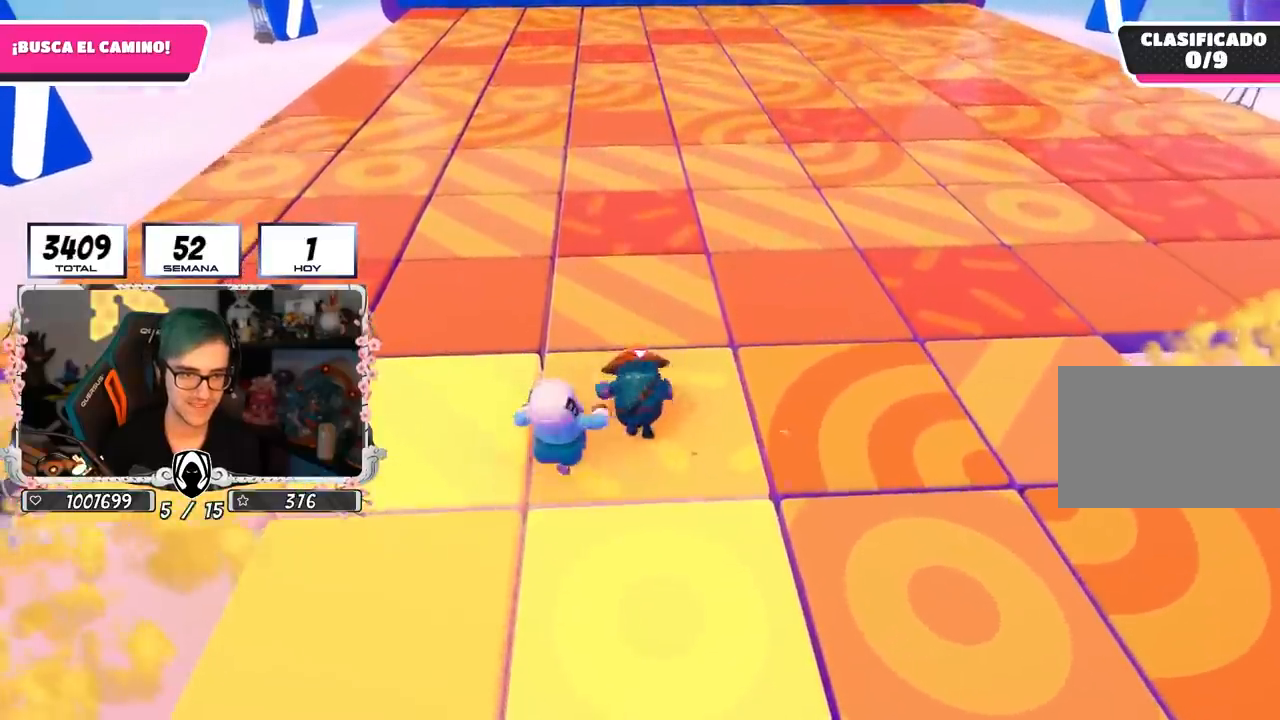
{"buttons": [], "left_stick": "up", "right_stick": "center", "events": [[17, "left_stick", "down-left"], [133, "right_stick", "down"], [150, "left_stick", "up"], [283, "right_stick", "center"]]}
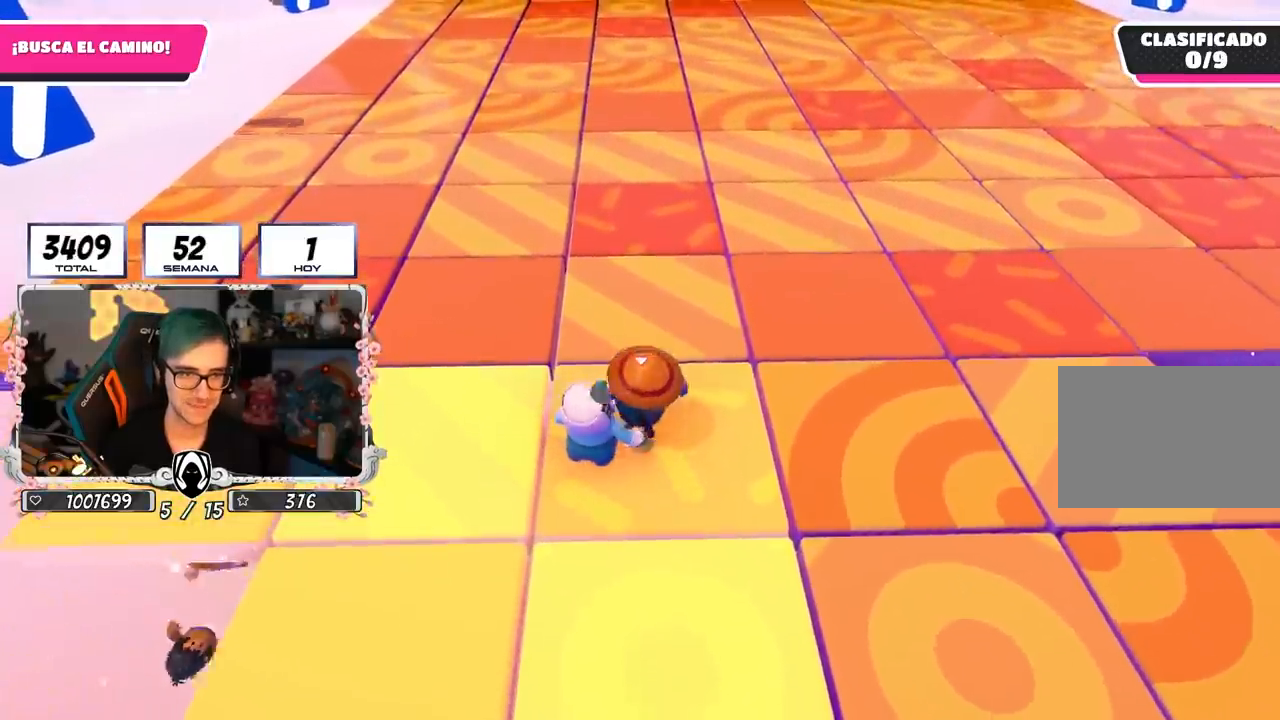
{"buttons": [], "left_stick": "up", "right_stick": "center", "events": [[233, "CROSS", "down"], [500, "CROSS", "up"]]}
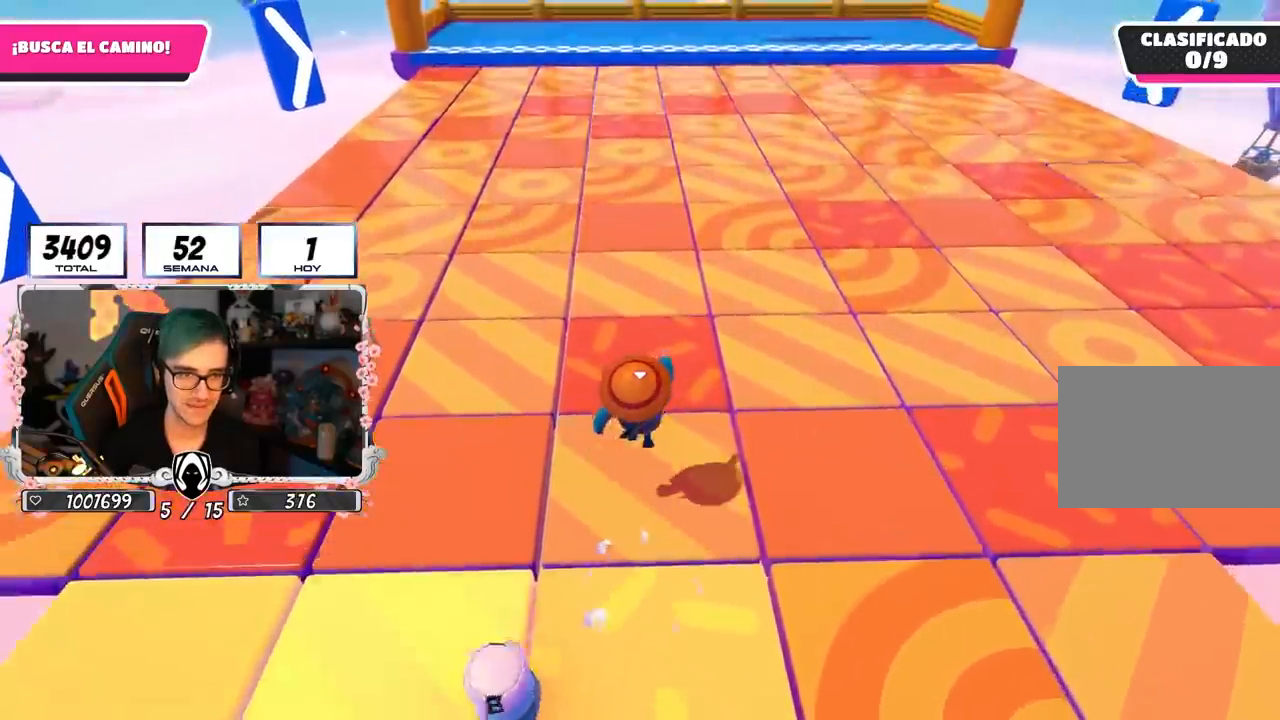
{"buttons": ["SQUARE"], "left_stick": "up", "right_stick": "center", "events": [[283, "SQUARE", "down"], [383, "SQUARE", "up"], [450, "SQUARE", "down"]]}
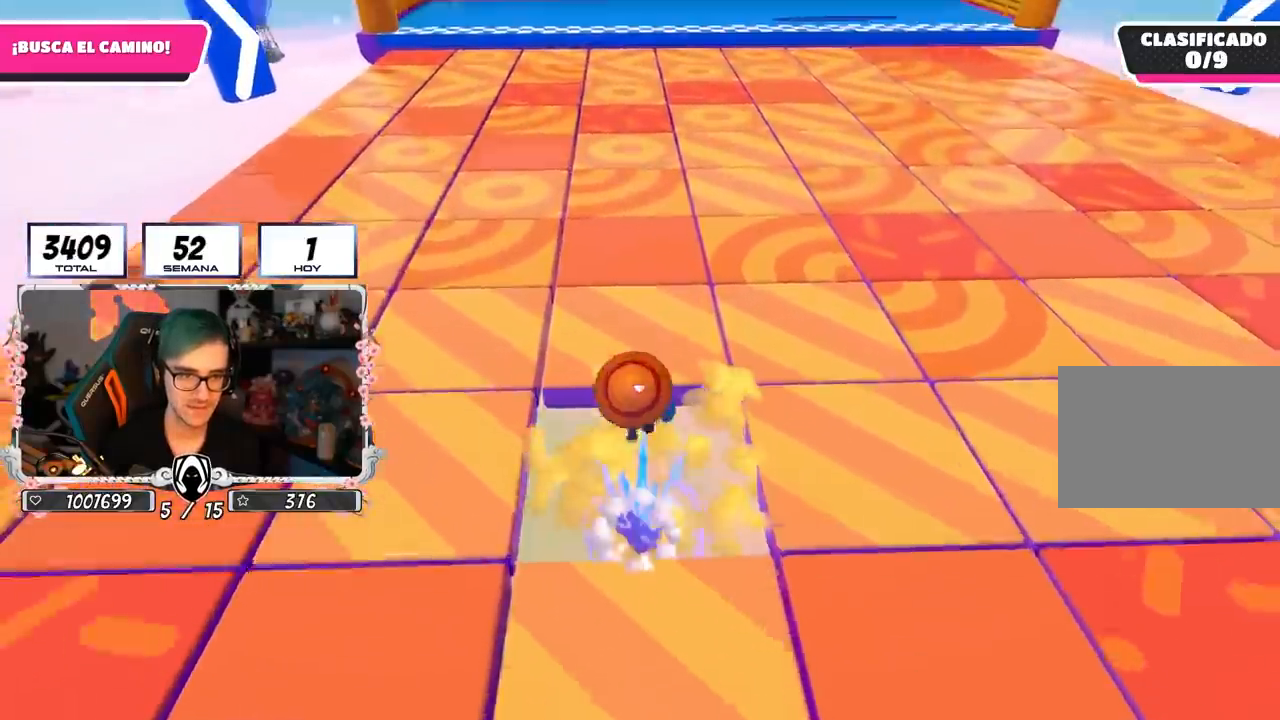
{"buttons": [], "left_stick": "up", "right_stick": "center", "events": [[33, "SQUARE", "up"], [67, "SQUARE", "down"], [167, "SQUARE", "up"], [200, "SQUARE", "down"], [283, "SQUARE", "up"]]}
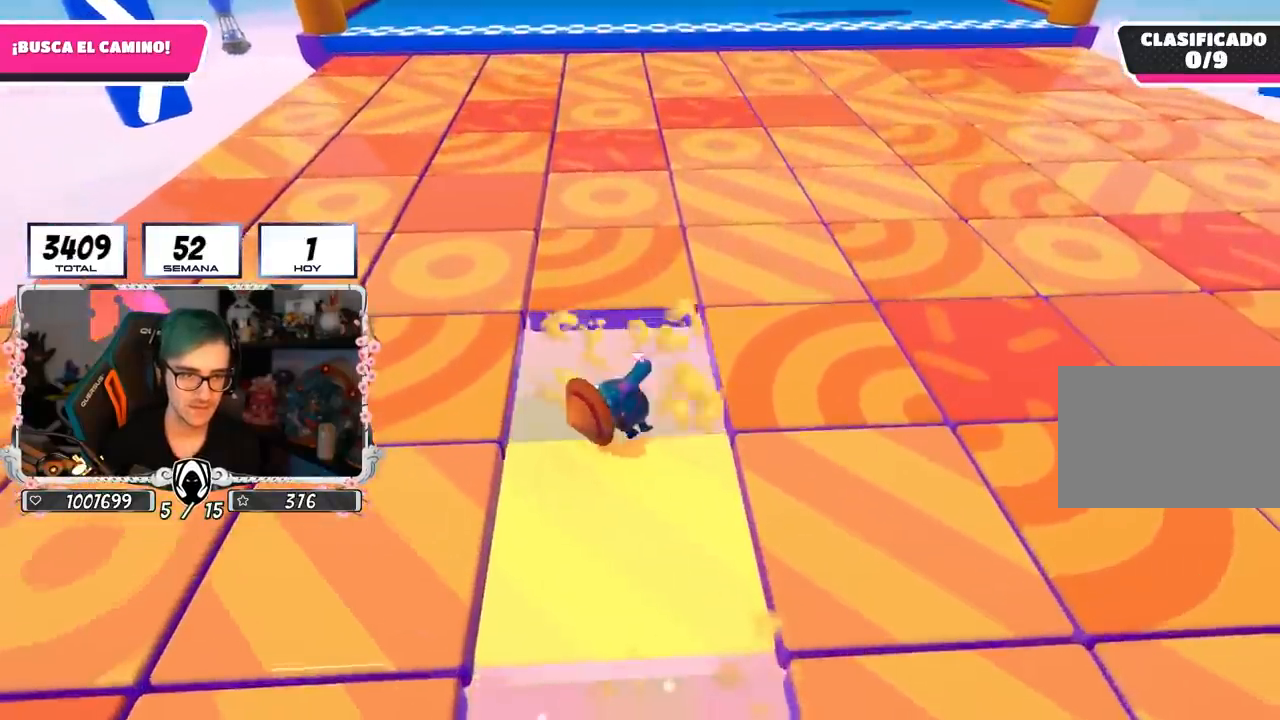
{"buttons": [], "left_stick": "center", "right_stick": "center", "events": [[300, "left_stick", "center"]]}
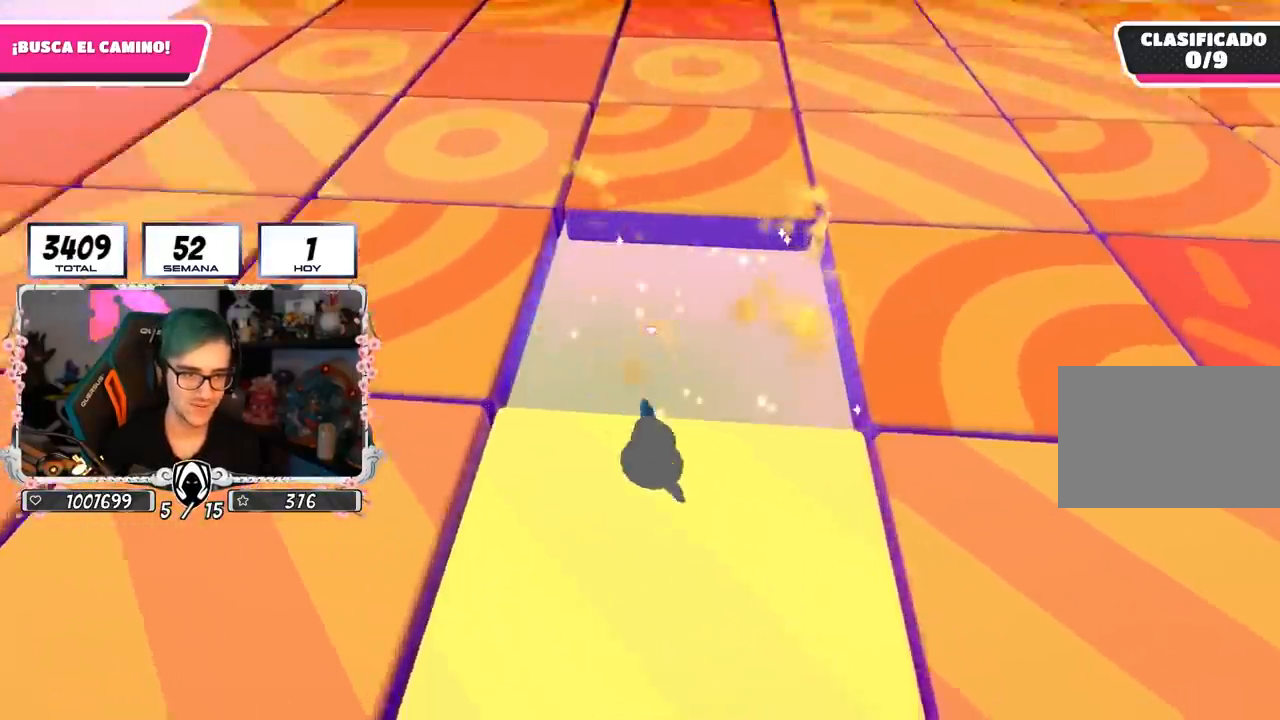
{"buttons": [], "left_stick": "up", "right_stick": "center", "events": [[17, "left_stick", "up"], [283, "right_stick", "up"], [383, "right_stick", "center"]]}
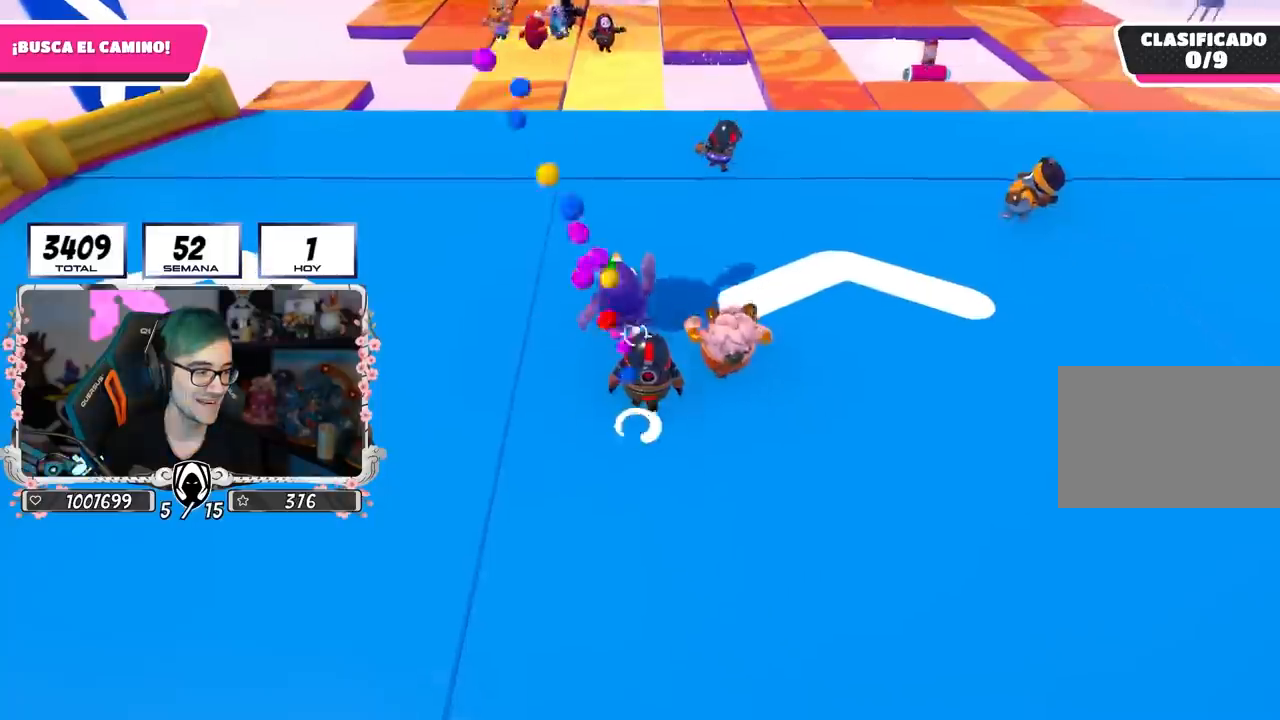
{"buttons": [], "left_stick": "up", "right_stick": "center", "events": [[150, "right_stick", "up"], [283, "right_stick", "center"]]}
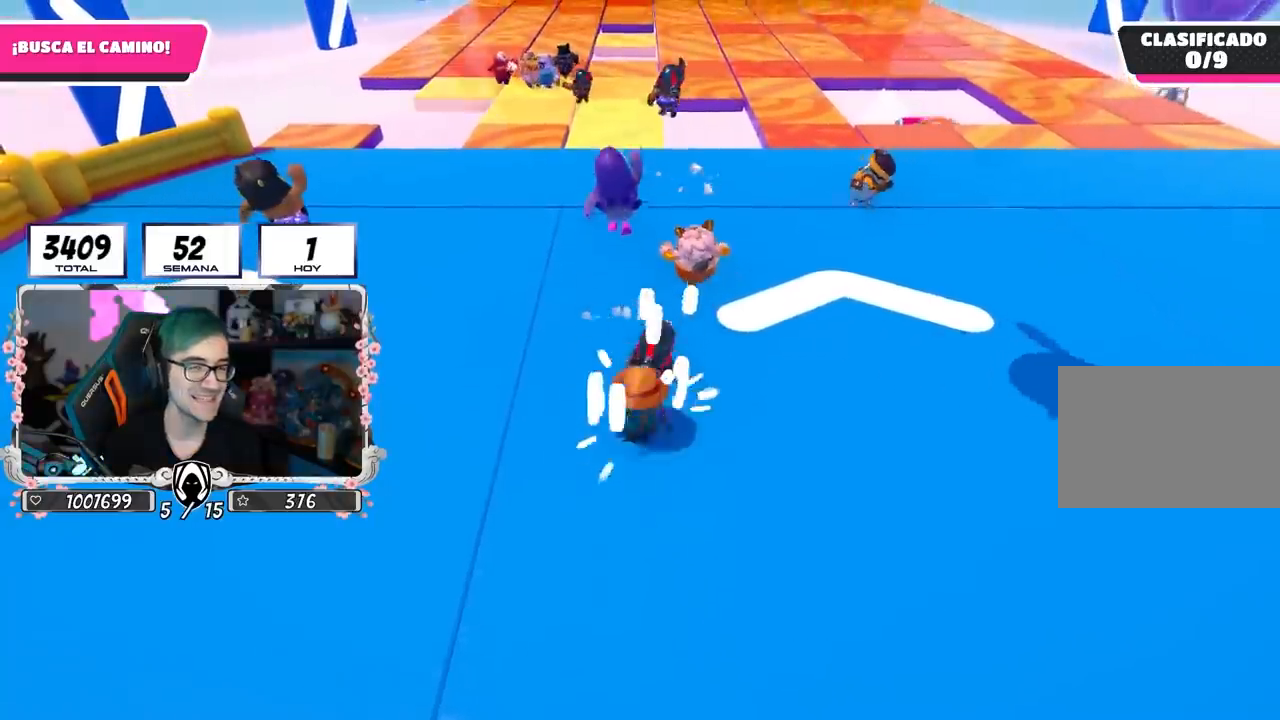
{"buttons": [], "left_stick": "up", "right_stick": "center", "events": []}
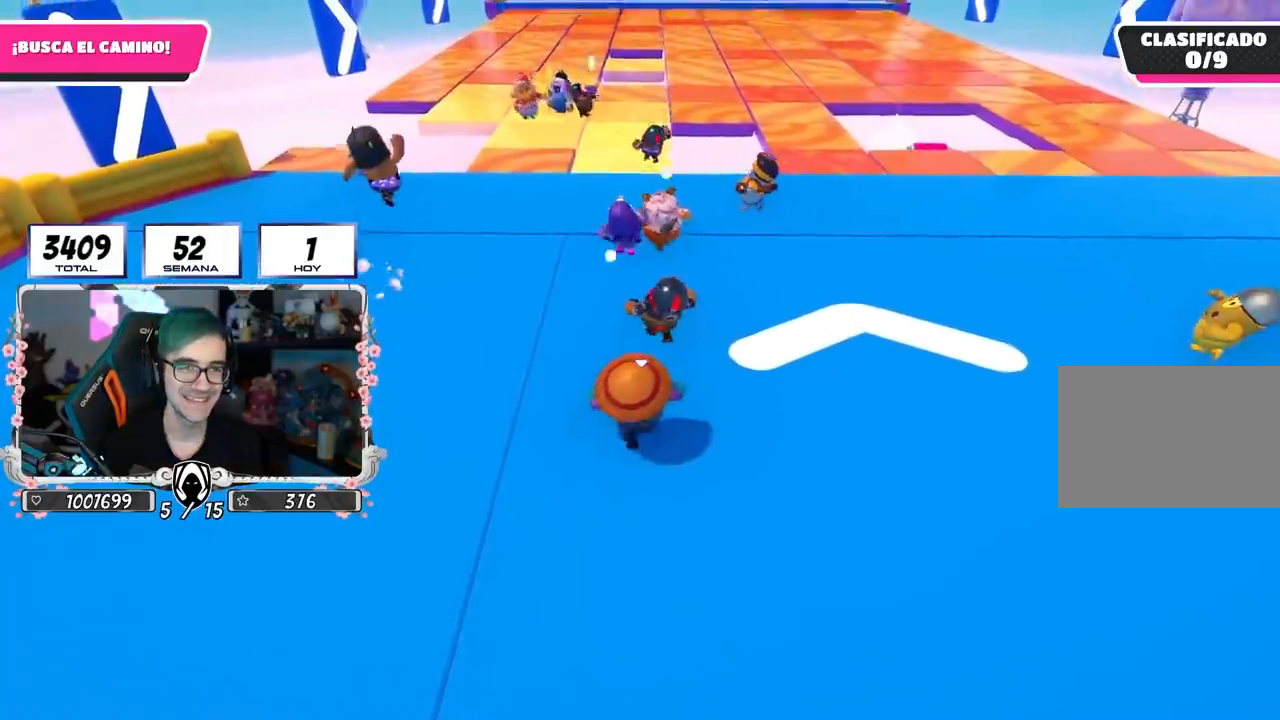
{"buttons": [], "left_stick": "up", "right_stick": "center", "events": []}
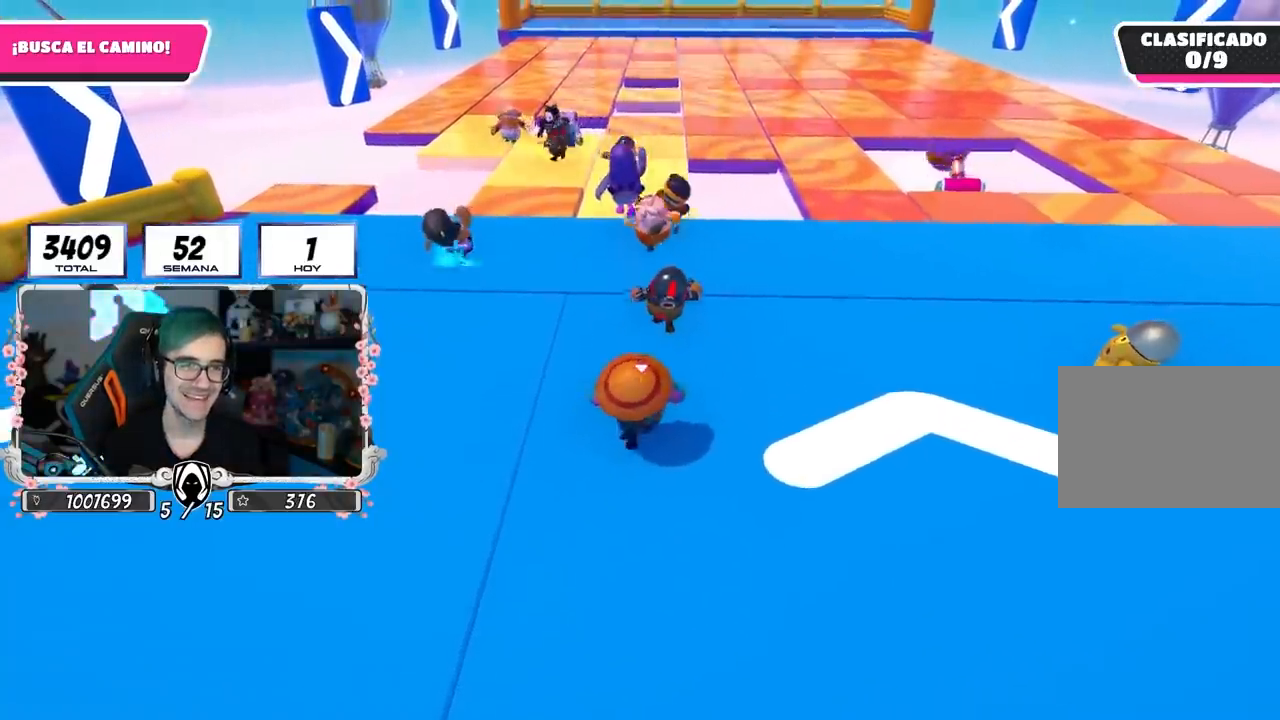
{"buttons": [], "left_stick": "up", "right_stick": "center", "events": []}
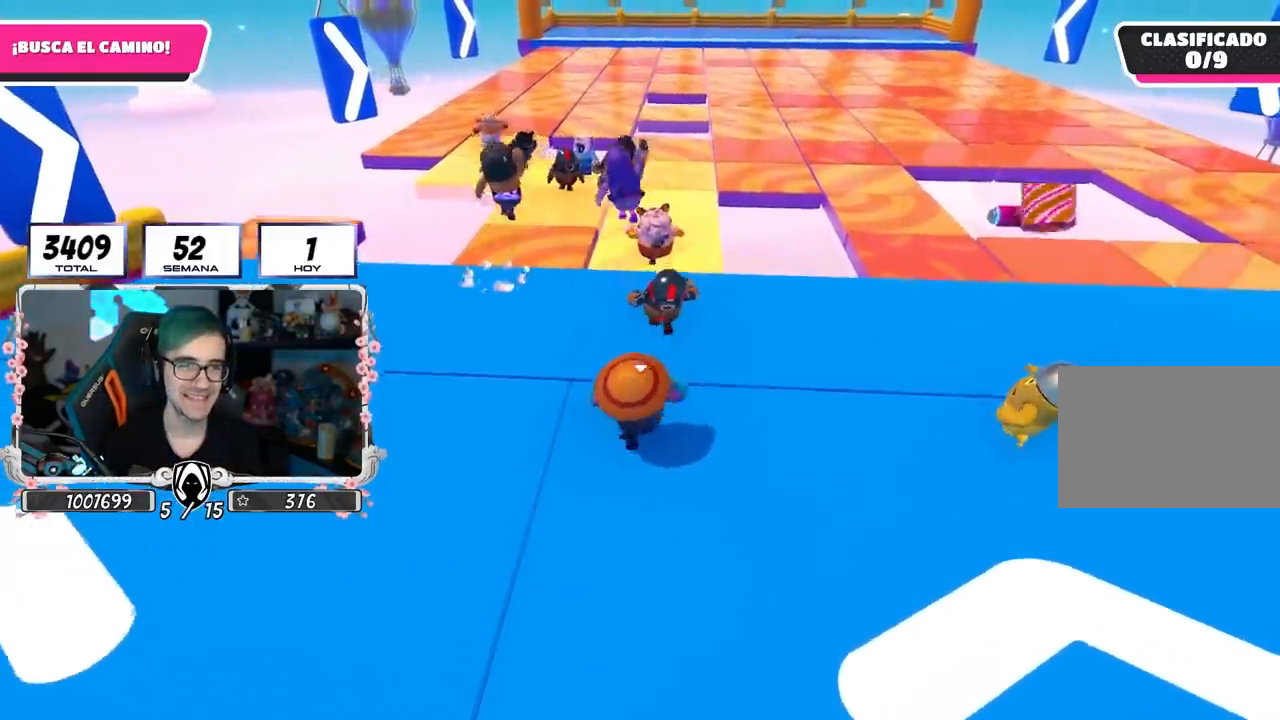
{"buttons": [], "left_stick": "up", "right_stick": "center", "events": [[317, "right_stick", "down"], [417, "right_stick", "center"]]}
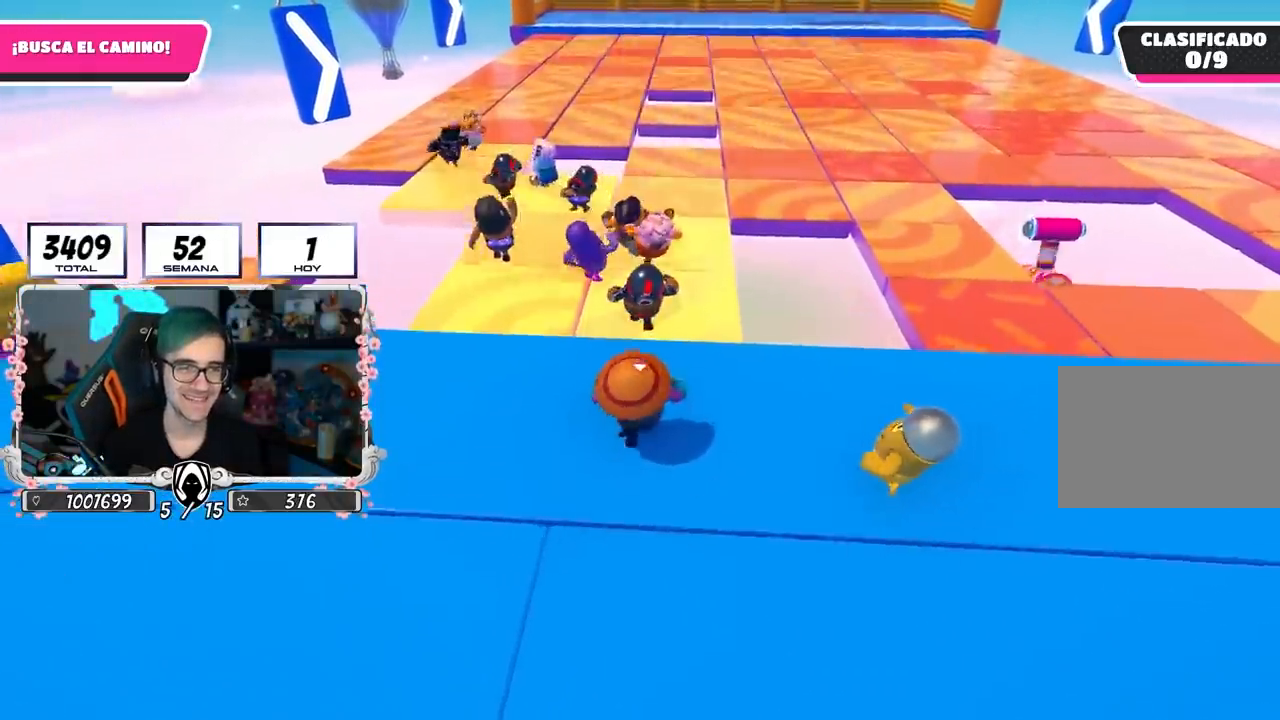
{"buttons": [], "left_stick": "up", "right_stick": "center", "events": [[200, "CROSS", "down"], [367, "CROSS", "up"]]}
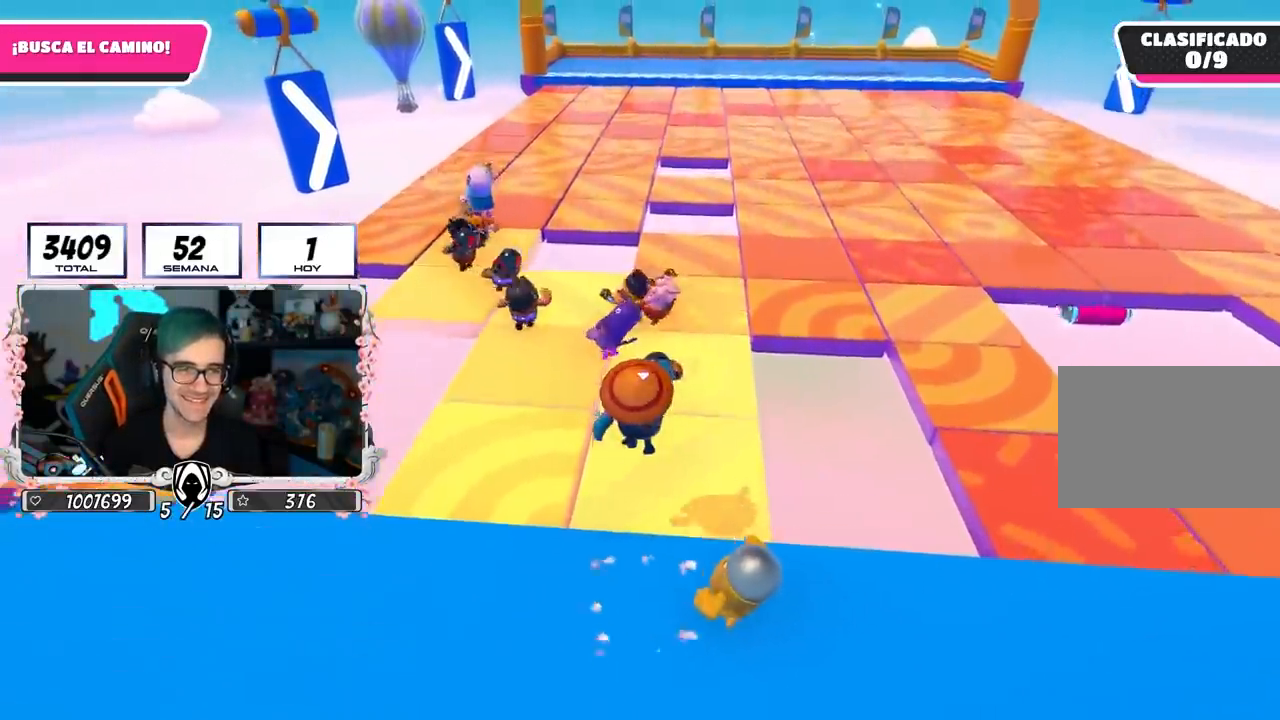
{"buttons": [], "left_stick": "up", "right_stick": "center", "events": [[150, "right_stick", "down"], [267, "right_stick", "center"]]}
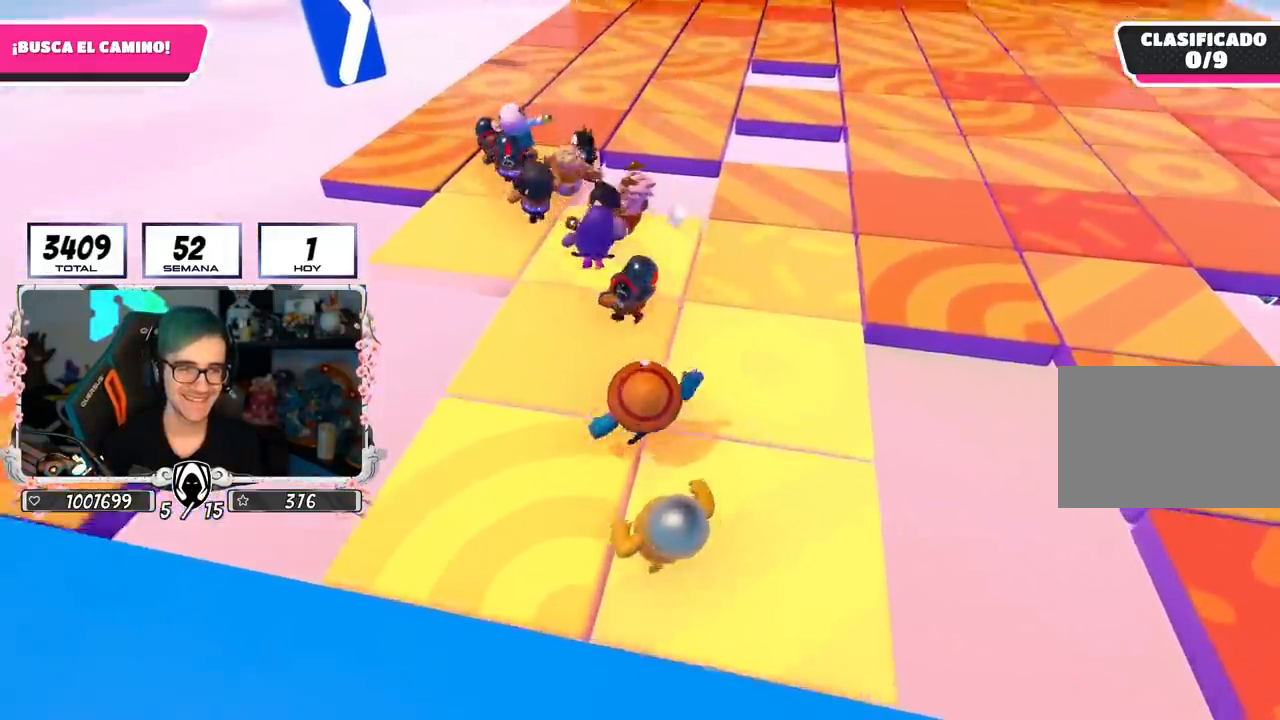
{"buttons": [], "left_stick": "up-left", "right_stick": "center", "events": [[33, "CROSS", "down"], [150, "CROSS", "up"], [417, "left_stick", "up-left"]]}
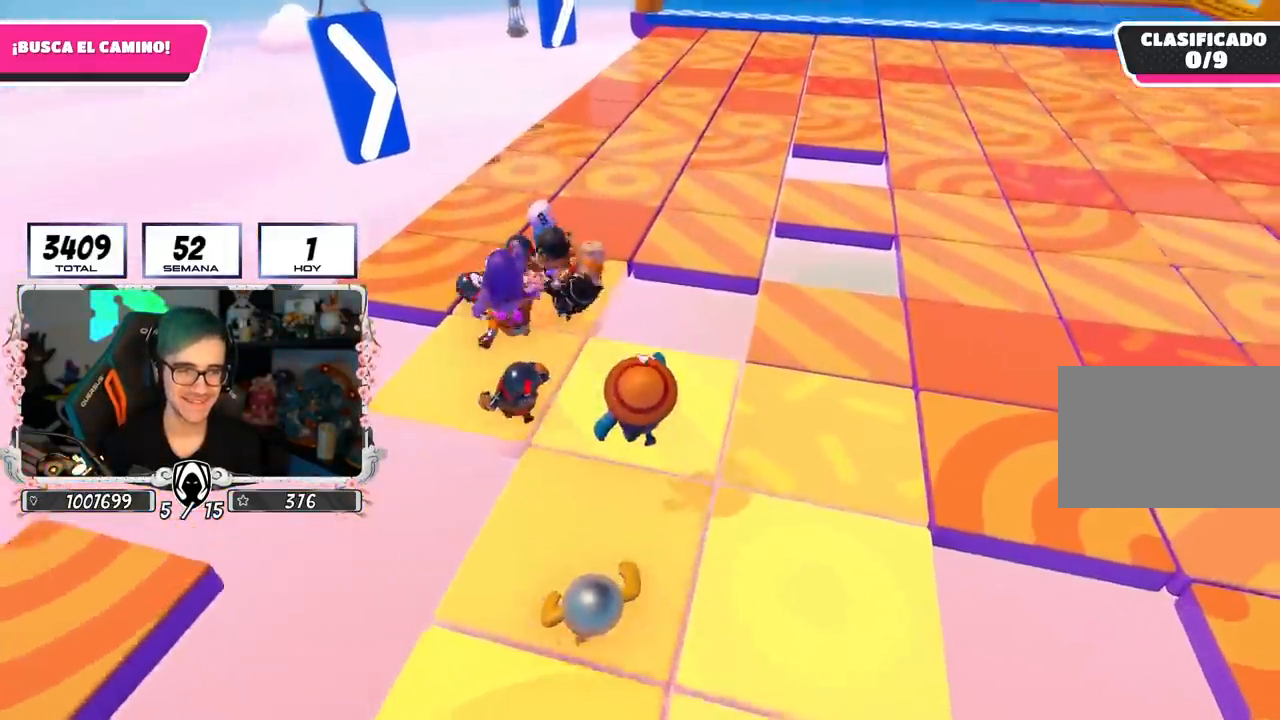
{"buttons": ["CROSS"], "left_stick": "up-left", "right_stick": "center", "events": [[417, "CROSS", "down"]]}
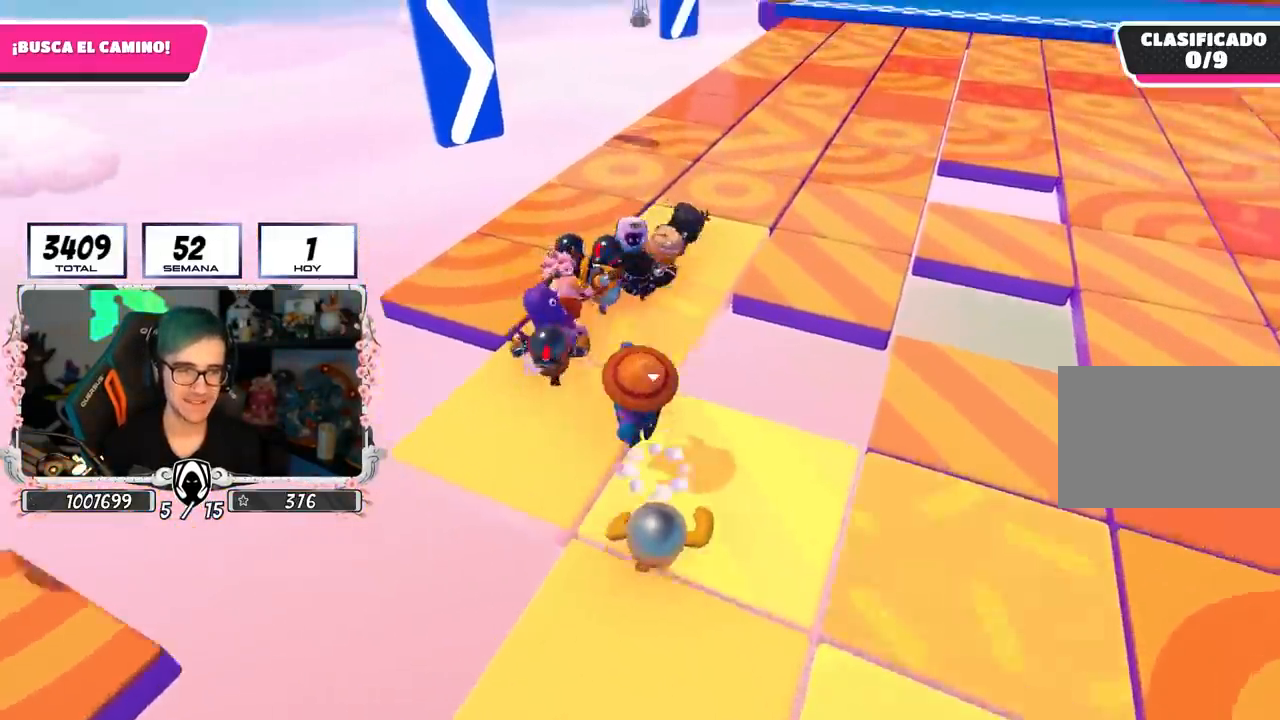
{"buttons": [], "left_stick": "up", "right_stick": "right", "events": [[33, "left_stick", "up-right"], [50, "CROSS", "up"], [200, "right_stick", "down-right"], [350, "right_stick", "center"], [467, "left_stick", "up"], [500, "right_stick", "right"]]}
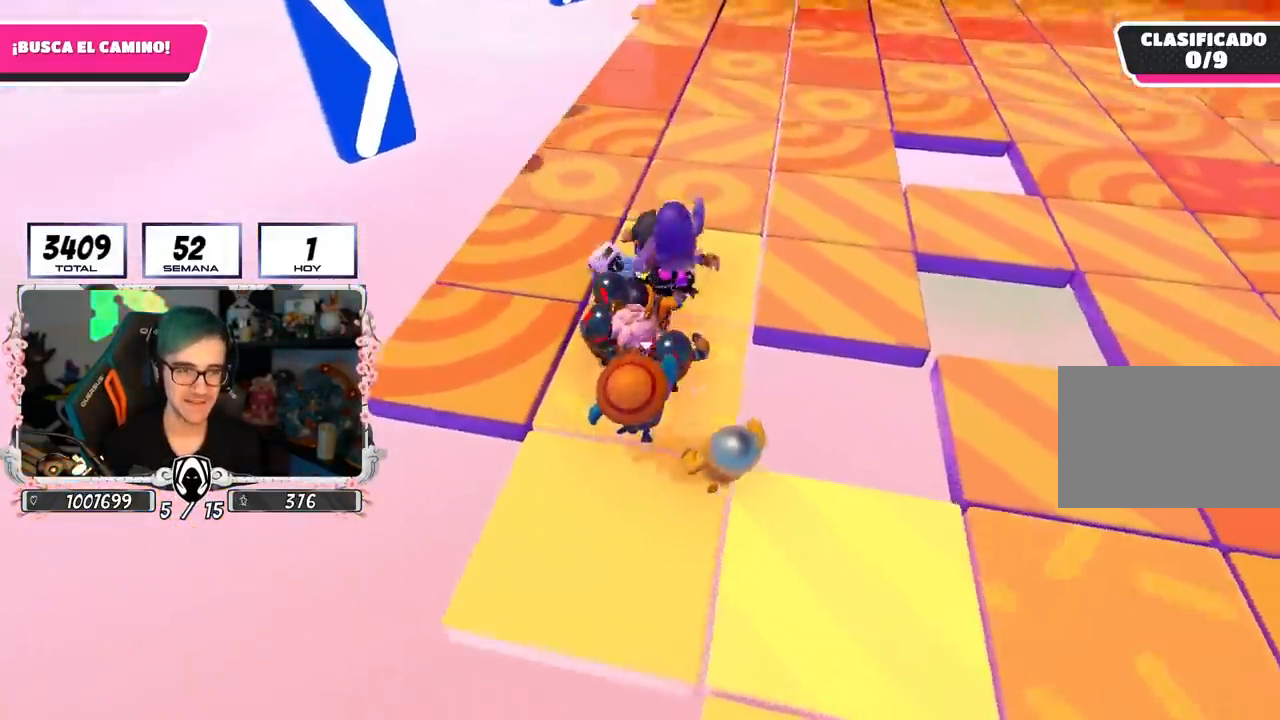
{"buttons": [], "left_stick": "up", "right_stick": "center", "events": [[150, "right_stick", "center"], [200, "left_stick", "up-right"], [433, "left_stick", "up"]]}
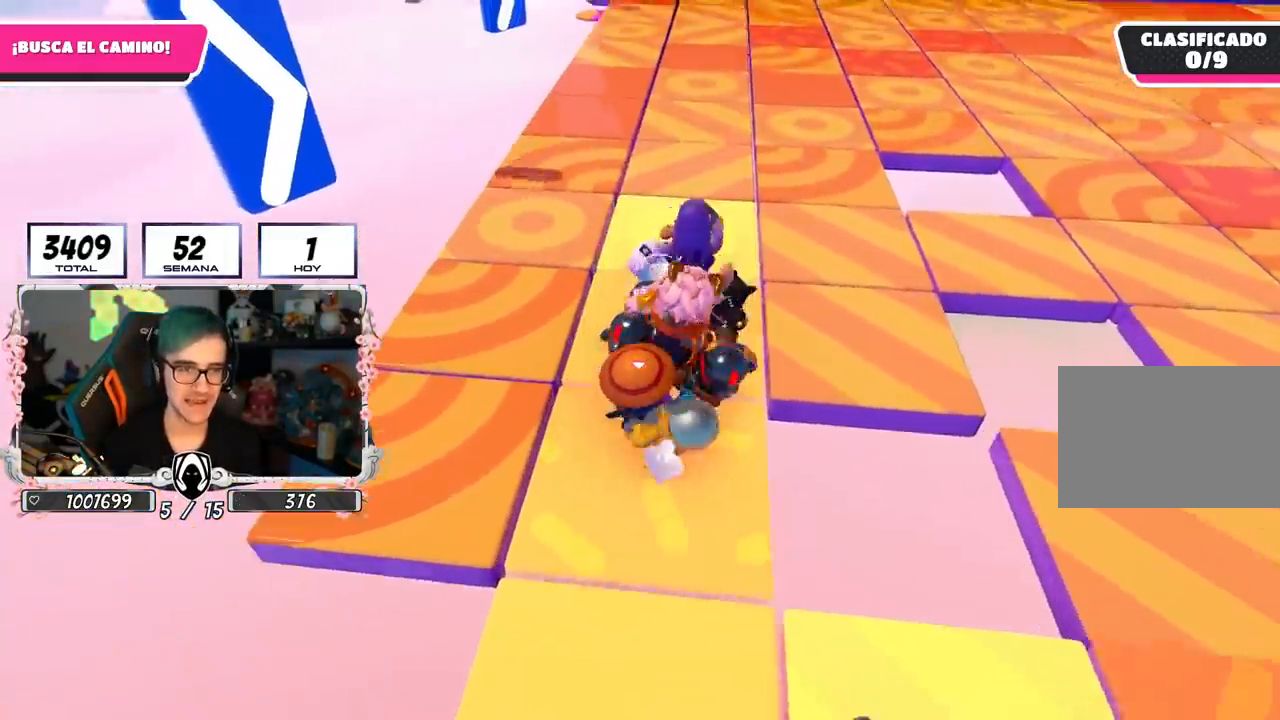
{"buttons": [], "left_stick": "up-left", "right_stick": "center", "events": [[150, "right_stick", "right"], [167, "left_stick", "center"], [267, "right_stick", "center"], [400, "left_stick", "up"], [483, "left_stick", "up-left"]]}
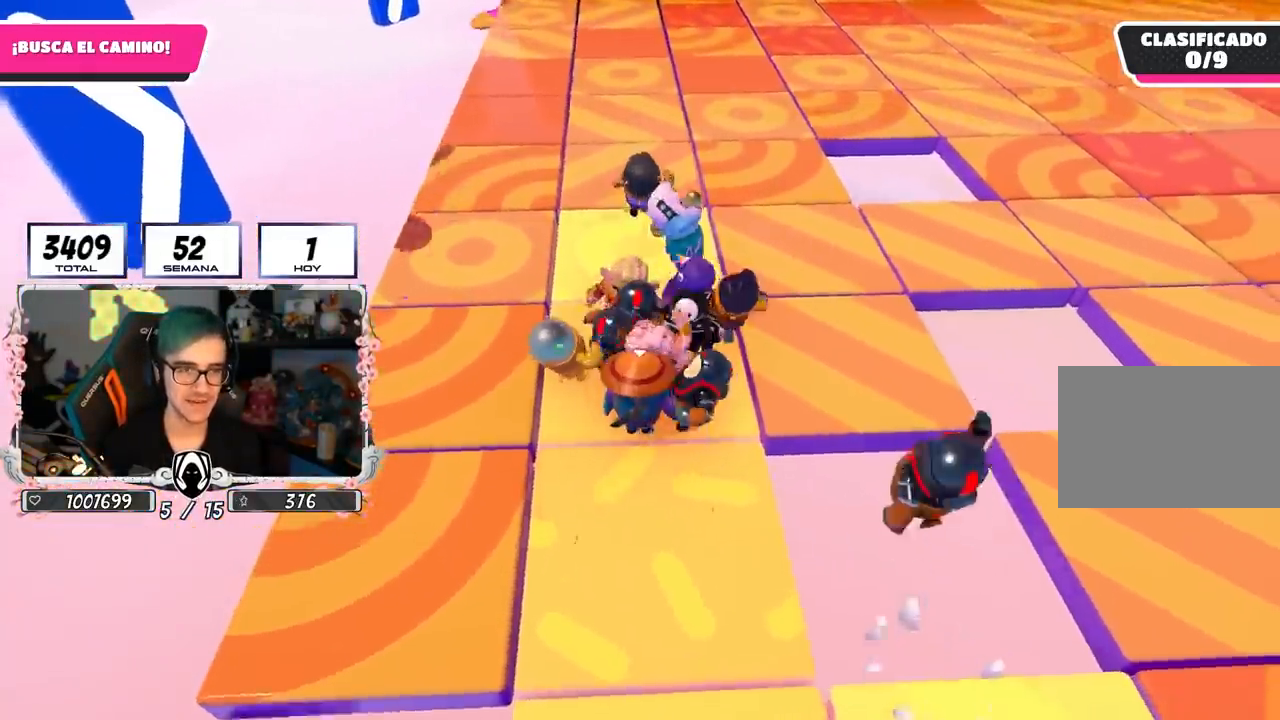
{"buttons": [], "left_stick": "right", "right_stick": "center", "events": [[133, "left_stick", "up"], [300, "CROSS", "down"], [350, "left_stick", "up-right"], [467, "CROSS", "up"], [467, "left_stick", "right"]]}
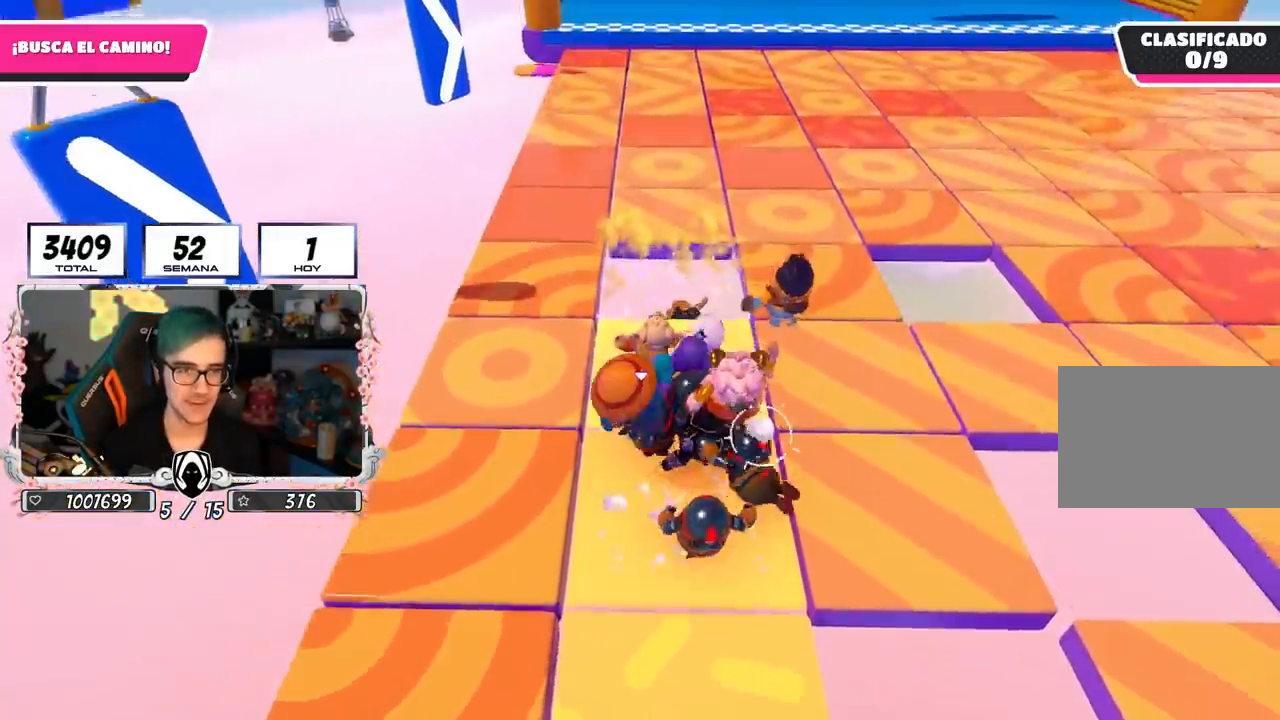
{"buttons": [], "left_stick": "down-right", "right_stick": "center", "events": [[33, "left_stick", "down-right"], [250, "left_stick", "center"], [400, "left_stick", "down-right"]]}
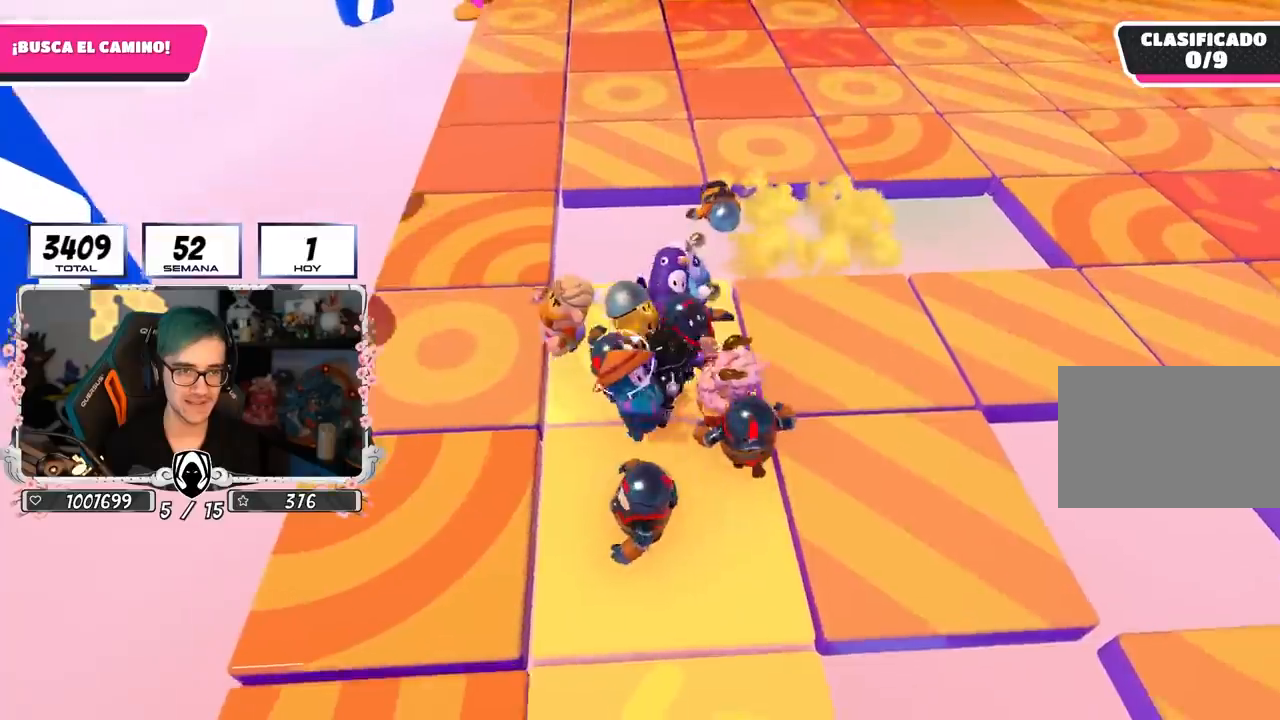
{"buttons": [], "left_stick": "up", "right_stick": "center", "events": [[67, "left_stick", "center"], [117, "L1", "down"], [183, "L1", "up"], [183, "left_stick", "up-left"], [483, "left_stick", "up"]]}
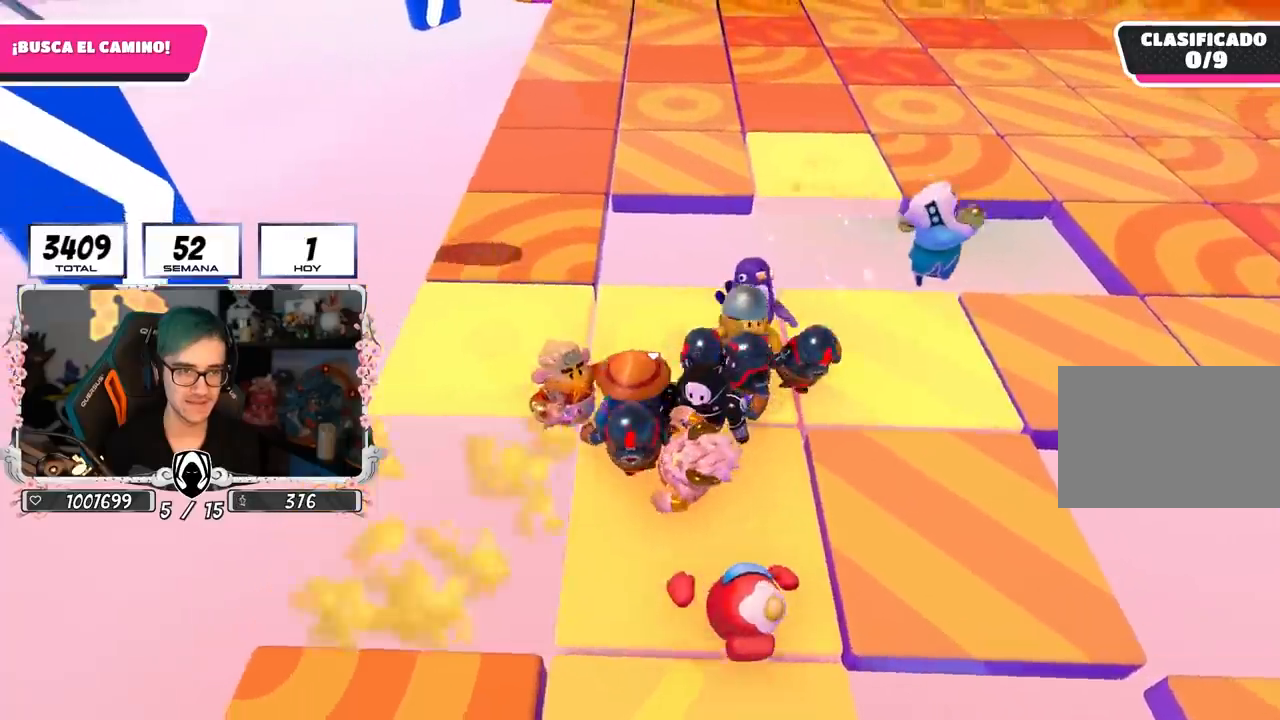
{"buttons": [], "left_stick": "up-left", "right_stick": "down-right", "events": [[200, "left_stick", "up-left"], [450, "right_stick", "down-right"]]}
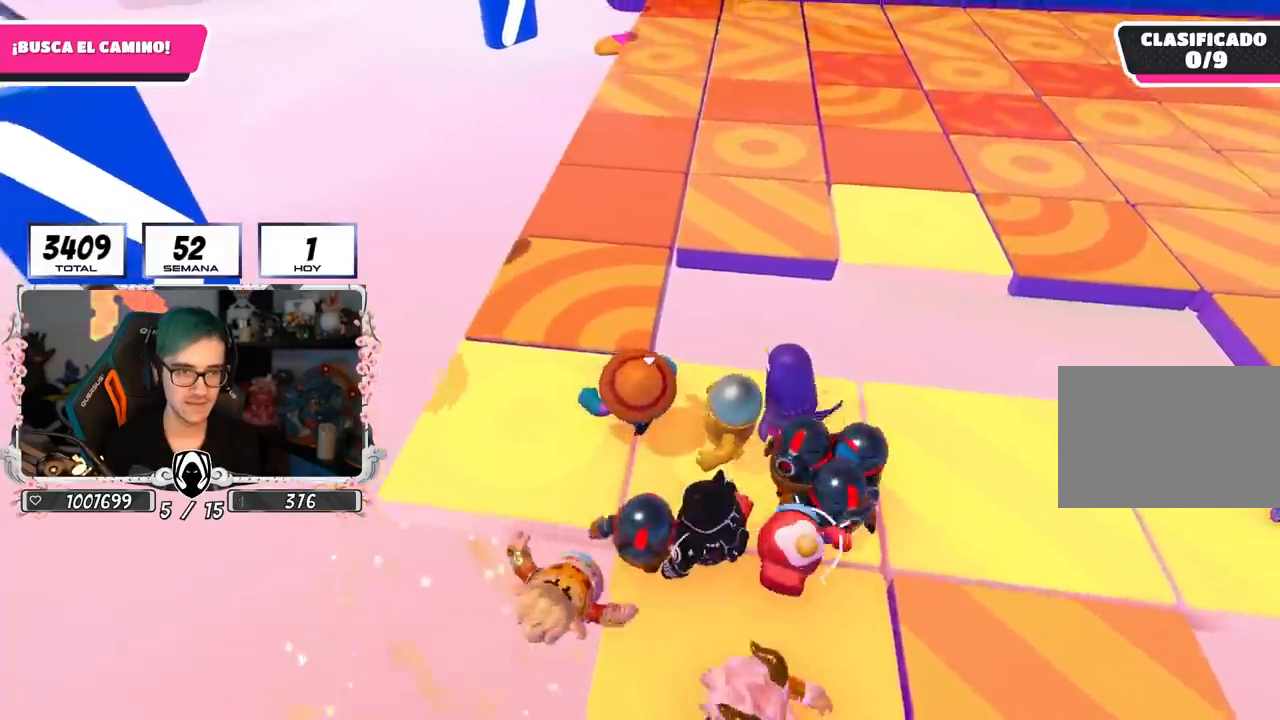
{"buttons": [], "left_stick": "up", "right_stick": "down-right", "events": [[33, "left_stick", "up"]]}
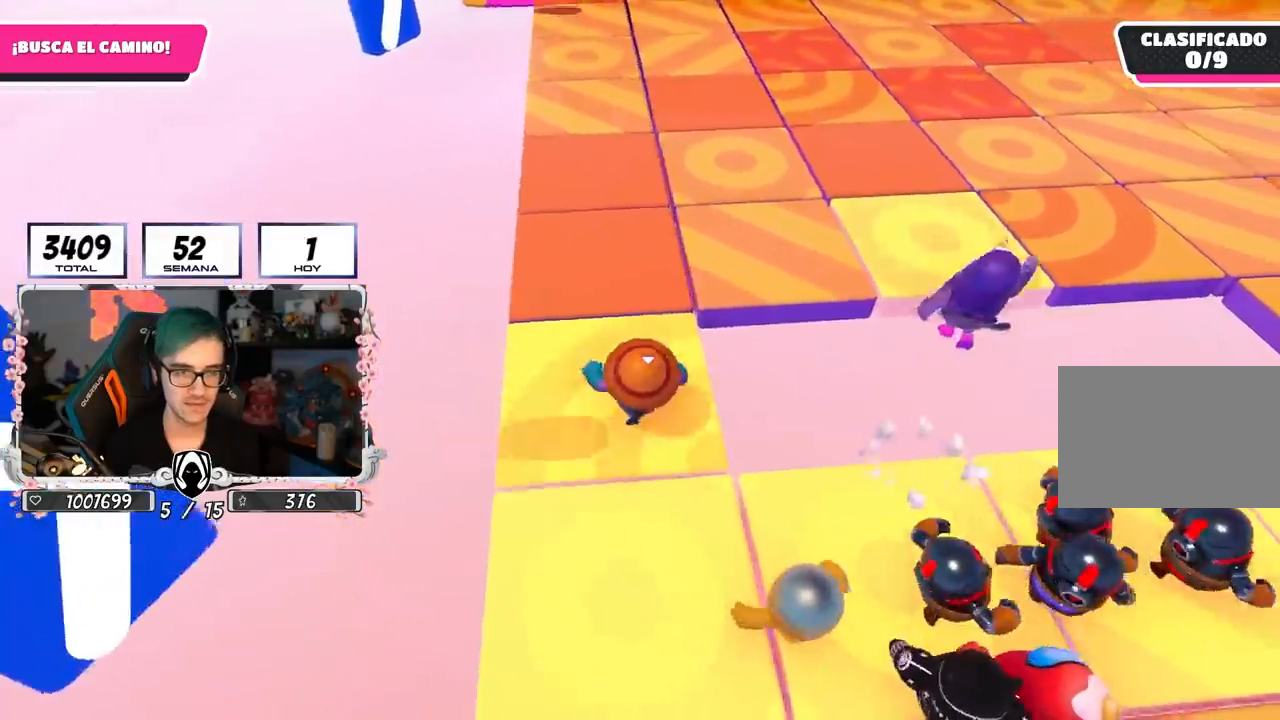
{"buttons": [], "left_stick": "up-right", "right_stick": "center", "events": [[217, "right_stick", "center"], [300, "right_stick", "right"], [350, "left_stick", "up-right"], [483, "right_stick", "center"]]}
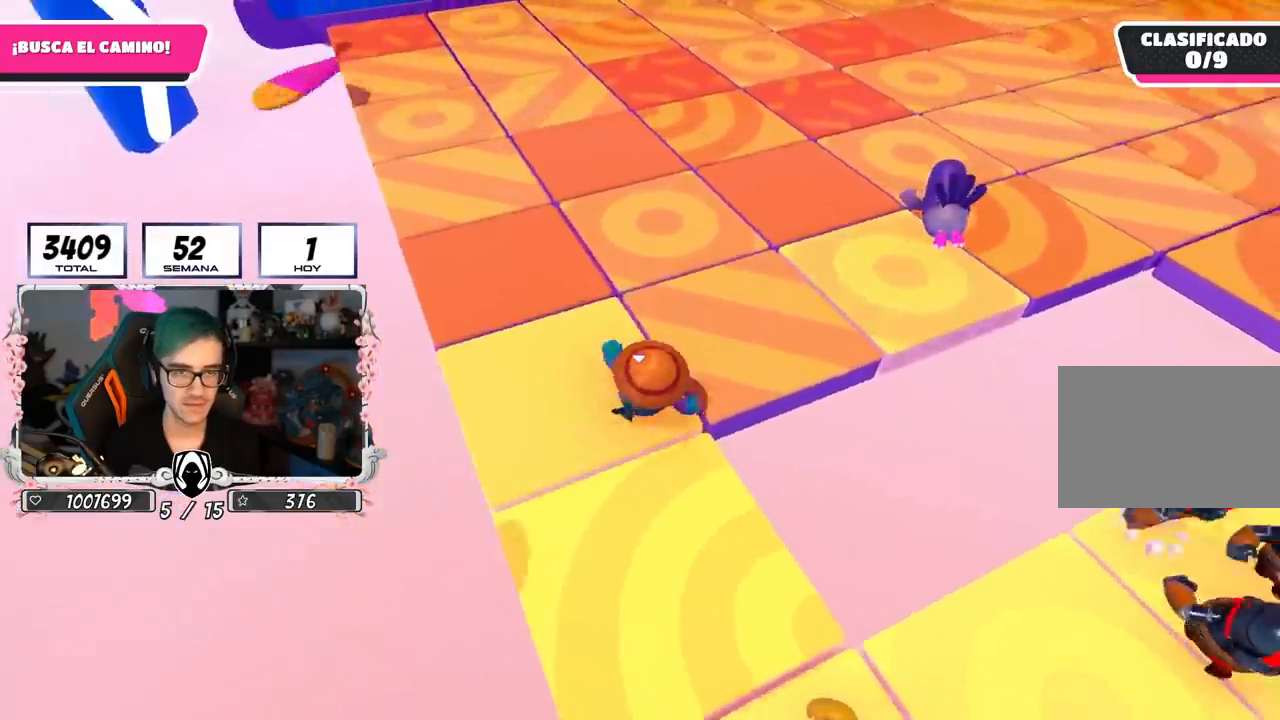
{"buttons": [], "left_stick": "up-right", "right_stick": "up", "events": [[500, "right_stick", "up"]]}
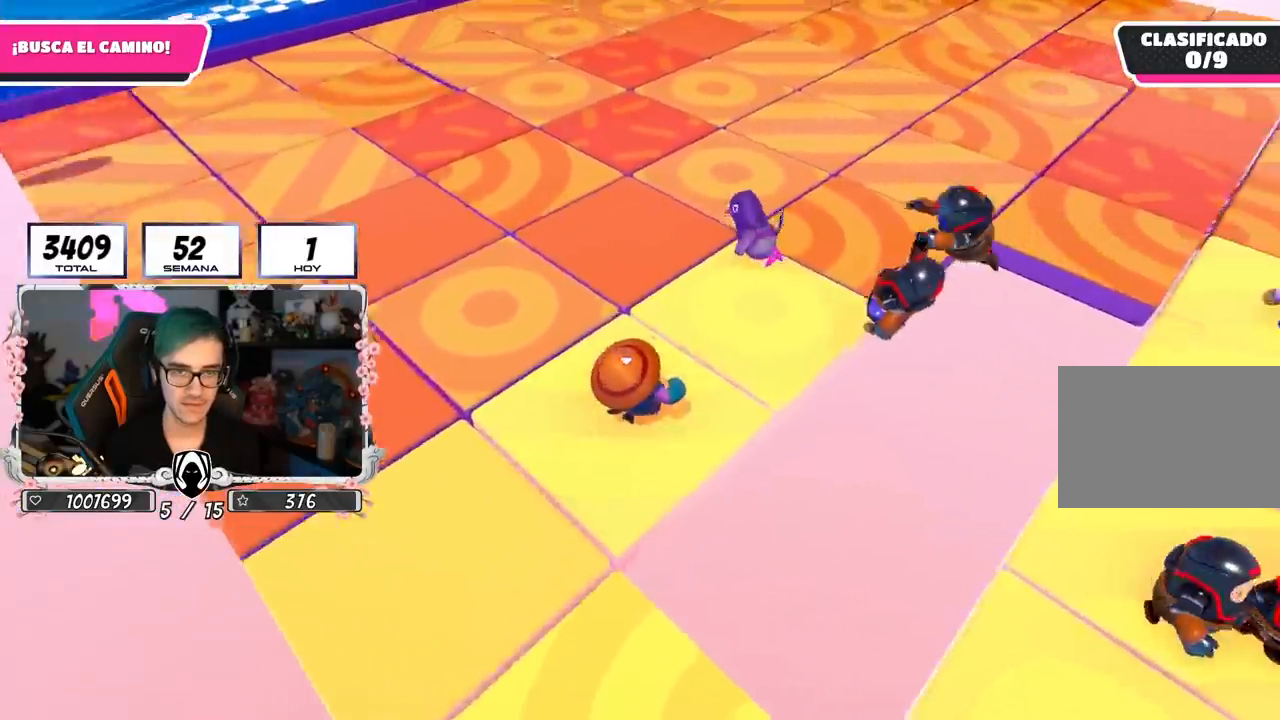
{"buttons": [], "left_stick": "right", "right_stick": "center", "events": [[133, "right_stick", "center"], [300, "left_stick", "center"], [450, "left_stick", "right"]]}
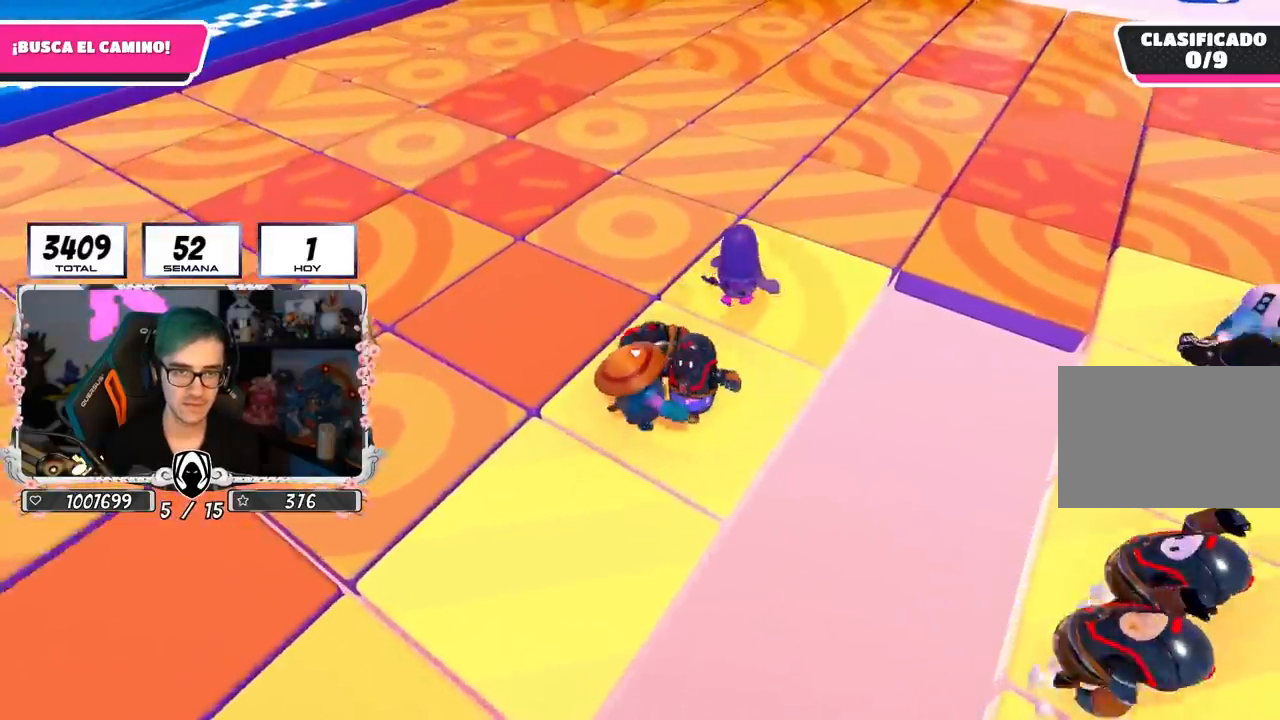
{"buttons": [], "left_stick": "up", "right_stick": "center", "events": [[117, "left_stick", "center"], [200, "left_stick", "up"], [350, "left_stick", "up-right"], [500, "left_stick", "up"]]}
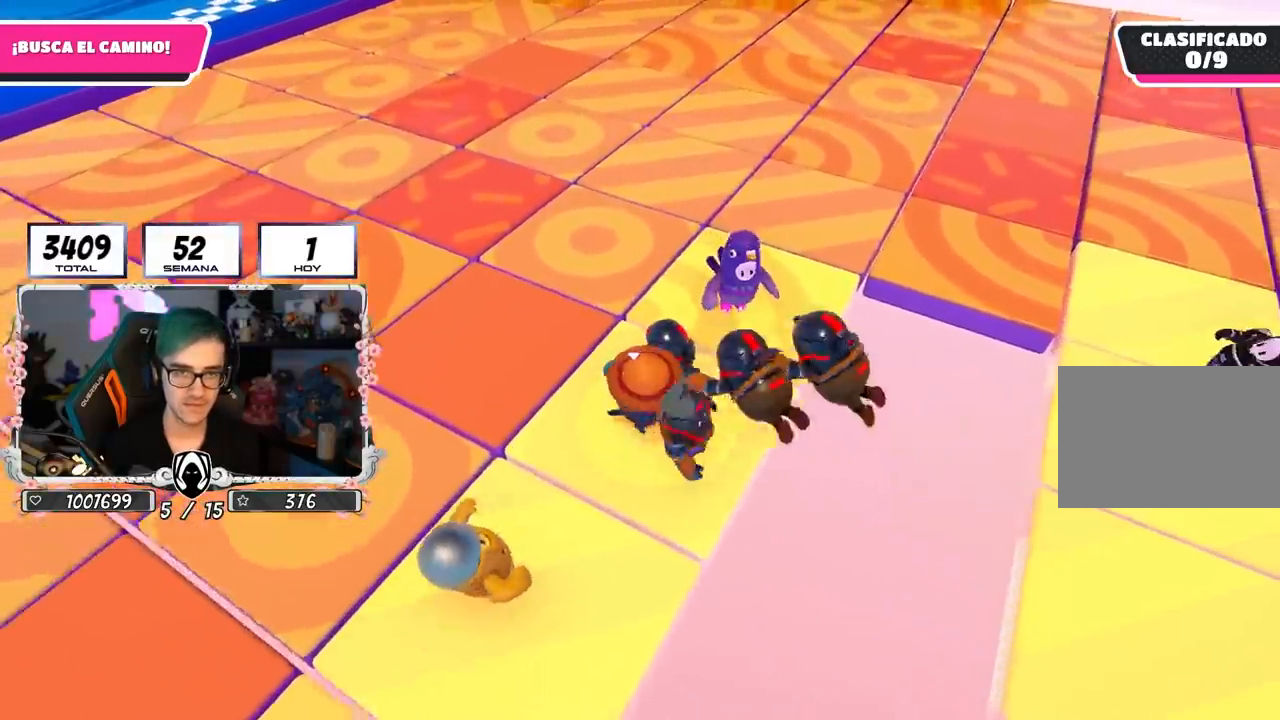
{"buttons": [], "left_stick": "up-right", "right_stick": "center", "events": [[167, "left_stick", "up-right"]]}
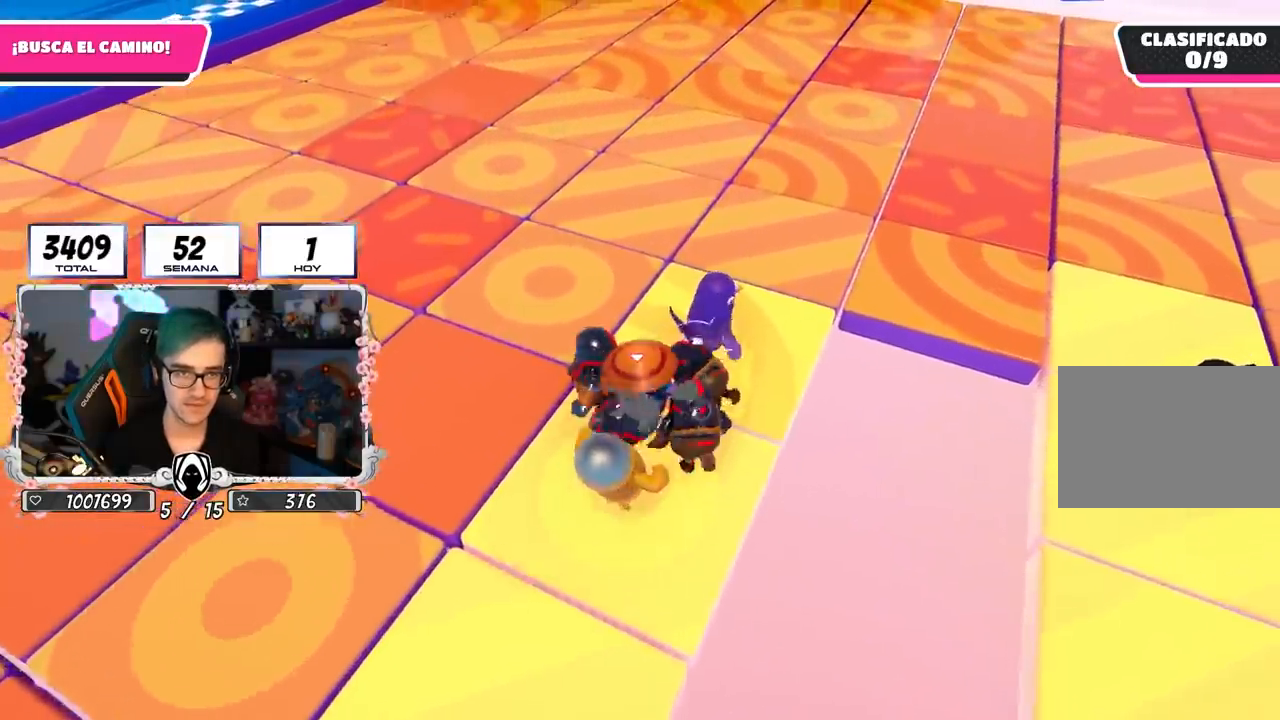
{"buttons": [], "left_stick": "right", "right_stick": "down-left", "events": [[317, "left_stick", "center"], [433, "left_stick", "right"], [500, "right_stick", "down-left"]]}